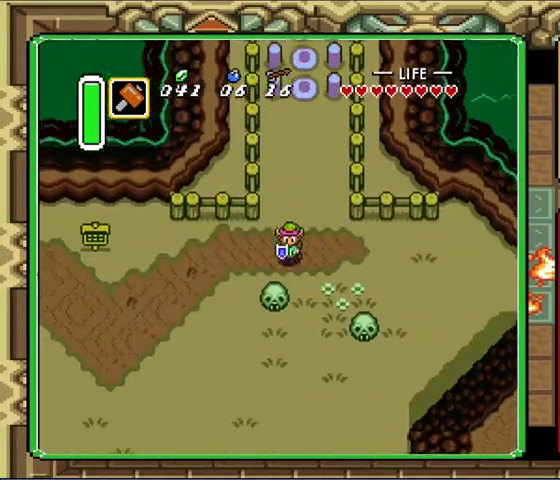
Gameplay with a controller (Nintendo layout); each line is a JSON object with the inputs held at the frame after it. "events" lists button and stick changes between this image and that frame as [ms after this image, input, new state], when the widget could be followed in between. Not read: A L3 R3.
{"buttons": [], "events": [[167, "DPAD_DOWN", "up"], [267, "DPAD_DOWN", "down"], [433, "DPAD_DOWN", "up"], [500, "DPAD_LEFT", "up"]]}
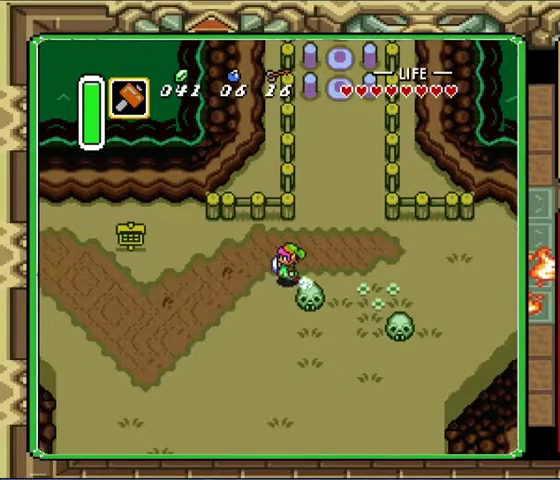
{"buttons": [], "events": []}
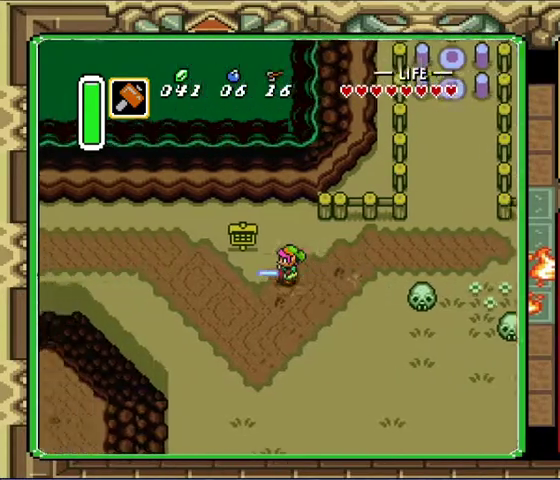
{"buttons": [], "events": []}
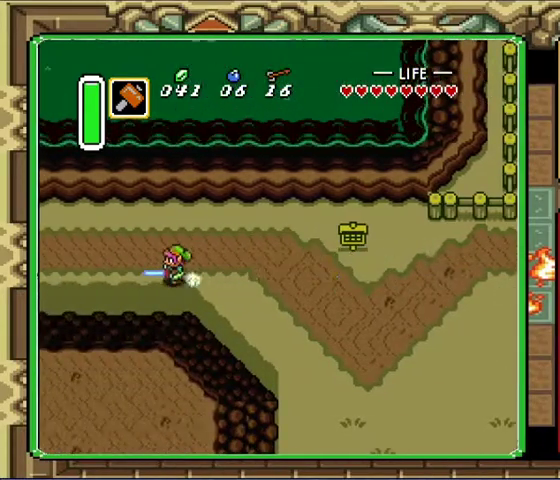
{"buttons": [], "events": []}
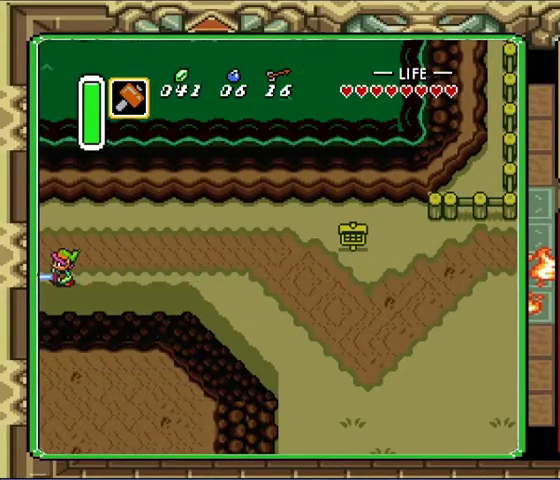
{"buttons": [], "events": []}
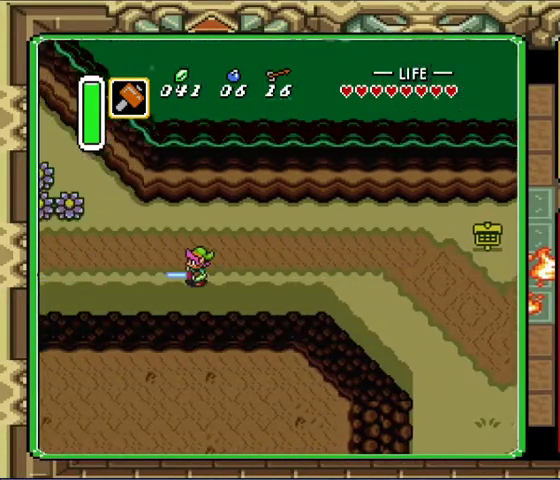
{"buttons": ["DPAD_LEFT"], "events": [[300, "DPAD_LEFT", "down"]]}
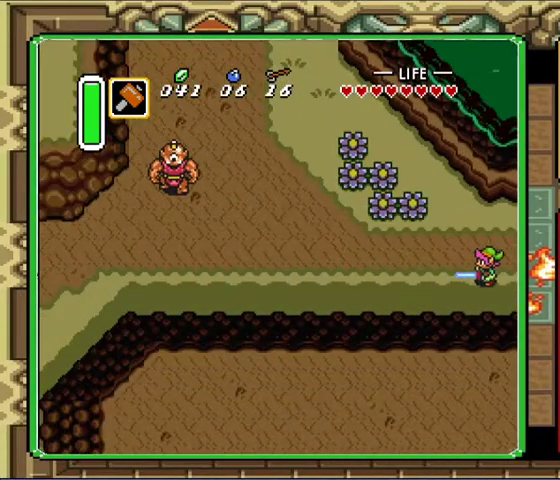
{"buttons": ["DPAD_LEFT"], "events": [[233, "DPAD_UP", "down"], [367, "DPAD_UP", "up"]]}
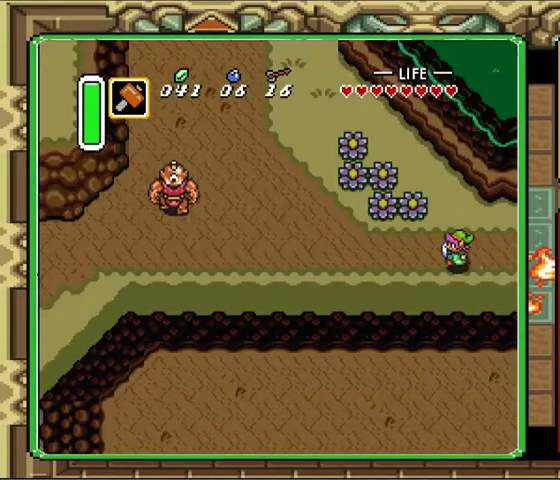
{"buttons": [], "events": [[33, "DPAD_LEFT", "up"]]}
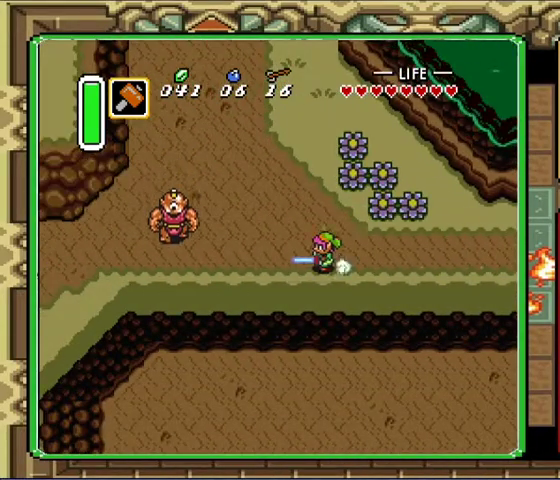
{"buttons": [], "events": []}
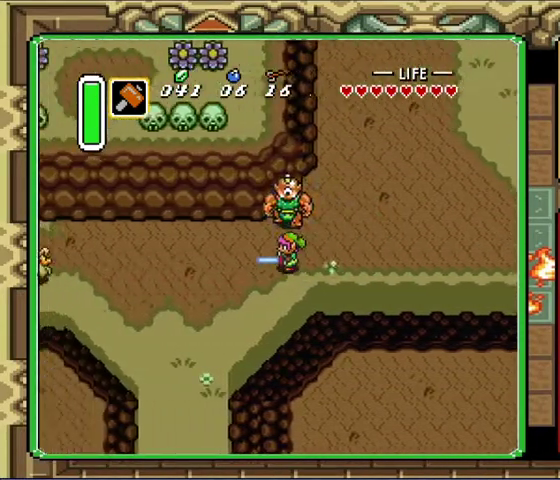
{"buttons": [], "events": []}
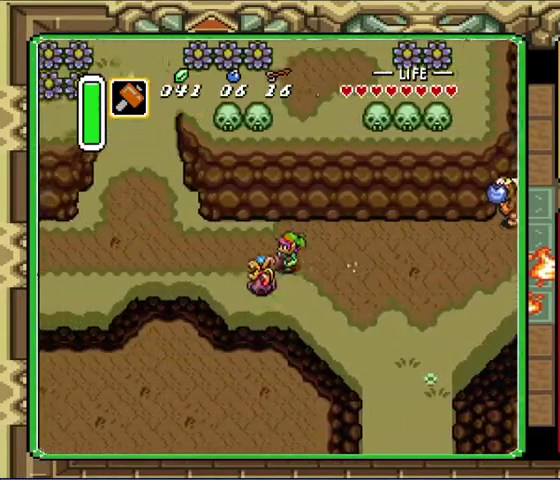
{"buttons": [], "events": []}
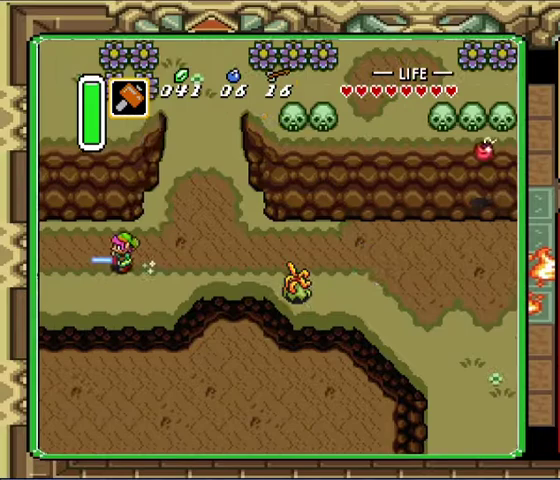
{"buttons": [], "events": []}
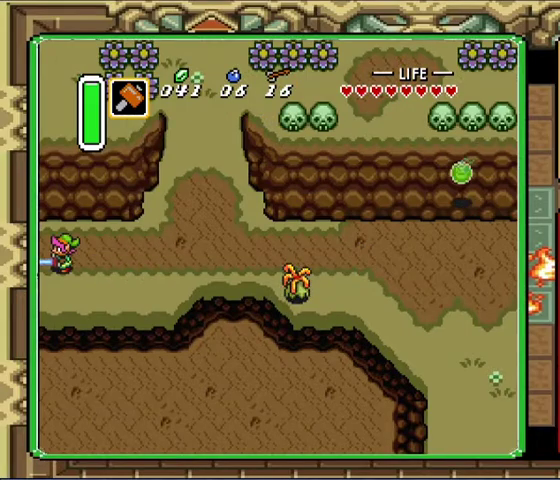
{"buttons": [], "events": []}
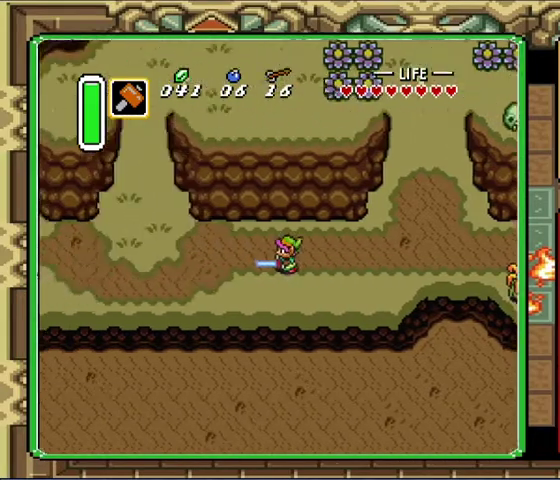
{"buttons": ["DPAD_LEFT"], "events": [[133, "DPAD_LEFT", "down"], [200, "DPAD_DOWN", "down"], [467, "DPAD_DOWN", "up"]]}
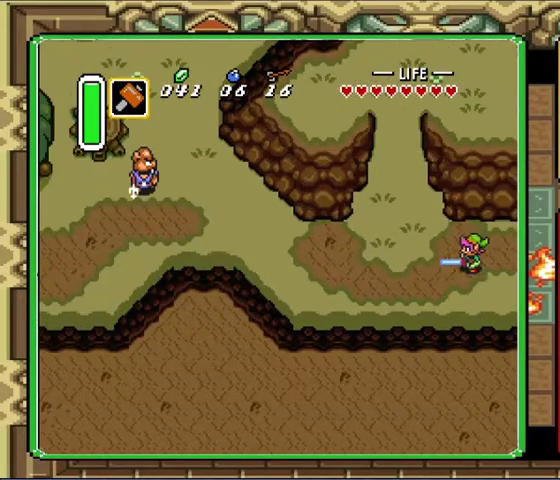
{"buttons": [], "events": [[500, "DPAD_LEFT", "up"]]}
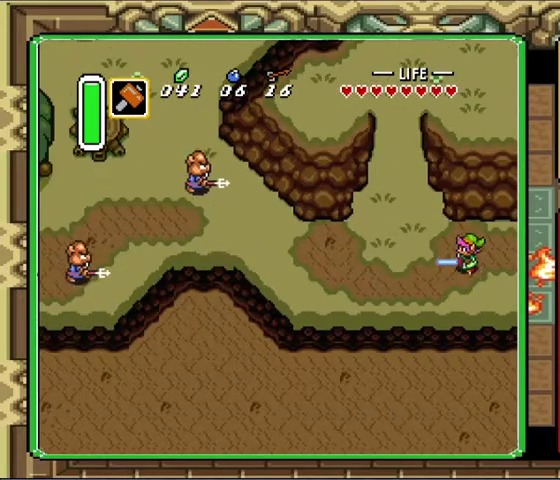
{"buttons": [], "events": []}
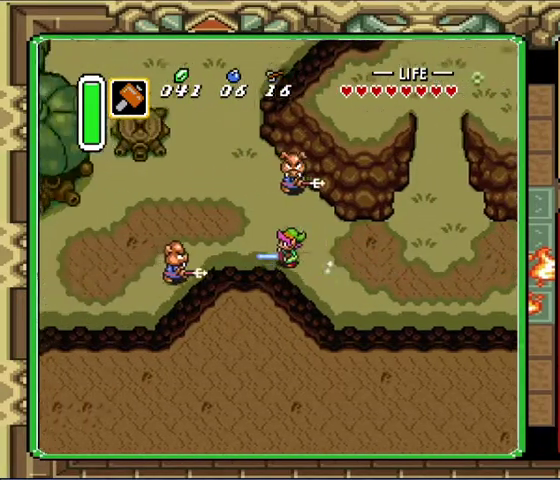
{"buttons": [], "events": []}
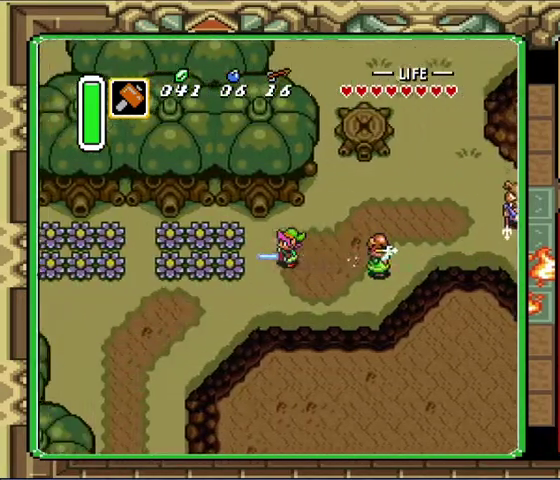
{"buttons": [], "events": []}
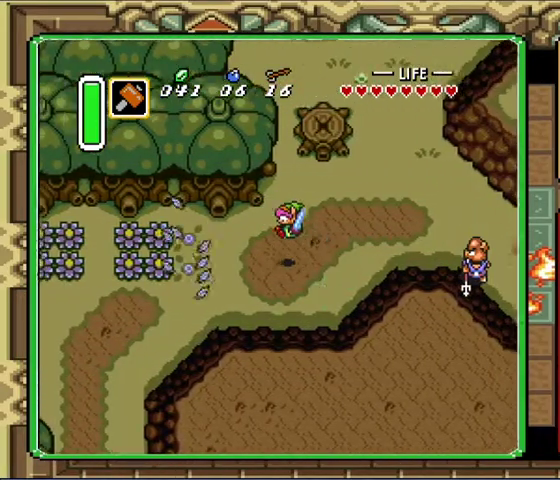
{"buttons": ["DPAD_DOWN", "DPAD_LEFT"], "events": [[167, "DPAD_DOWN", "down"], [167, "DPAD_LEFT", "down"]]}
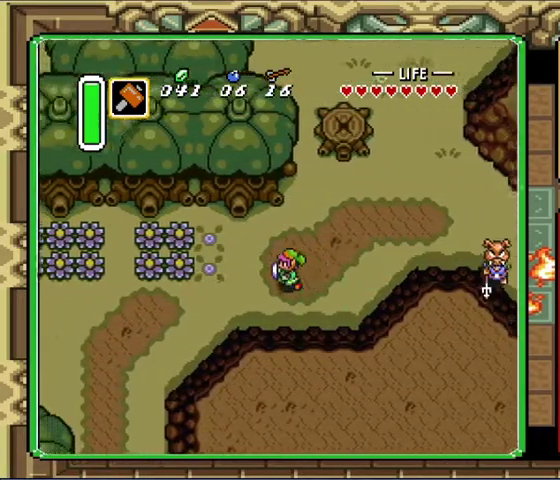
{"buttons": ["DPAD_DOWN", "DPAD_LEFT"], "events": [[33, "DPAD_DOWN", "up"], [467, "DPAD_DOWN", "down"]]}
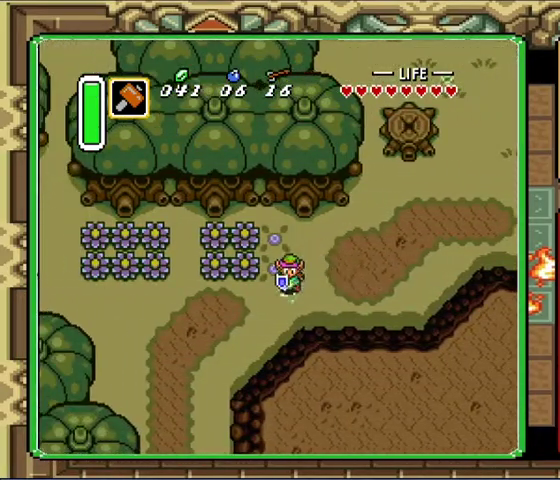
{"buttons": [], "events": [[33, "DPAD_LEFT", "up"], [133, "DPAD_DOWN", "up"]]}
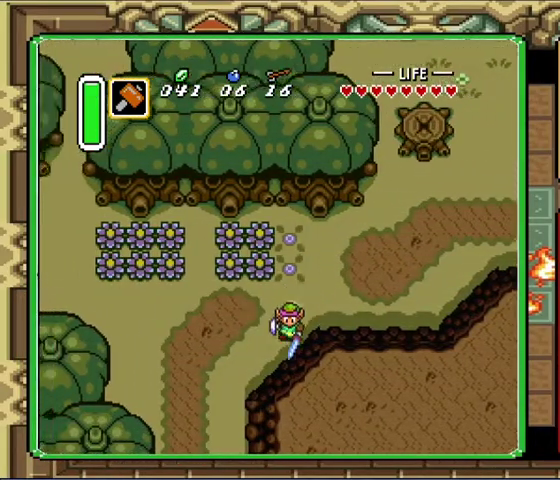
{"buttons": [], "events": []}
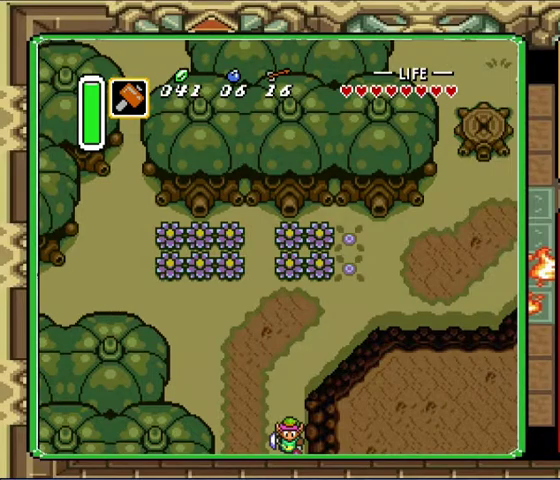
{"buttons": ["DPAD_DOWN", "DPAD_LEFT"], "events": [[200, "DPAD_DOWN", "down"], [300, "DPAD_DOWN", "up"], [433, "DPAD_DOWN", "down"], [433, "DPAD_LEFT", "down"]]}
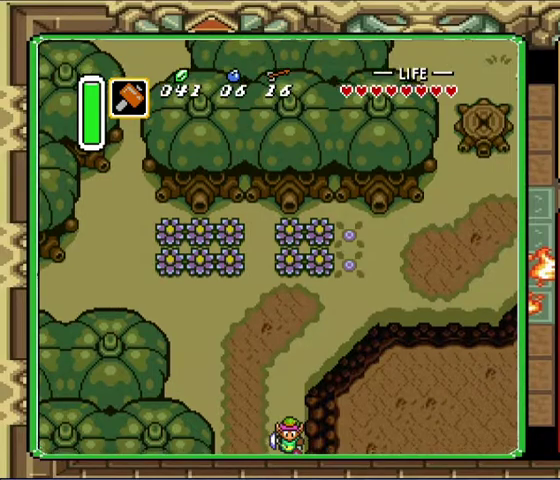
{"buttons": ["DPAD_DOWN", "DPAD_LEFT"], "events": []}
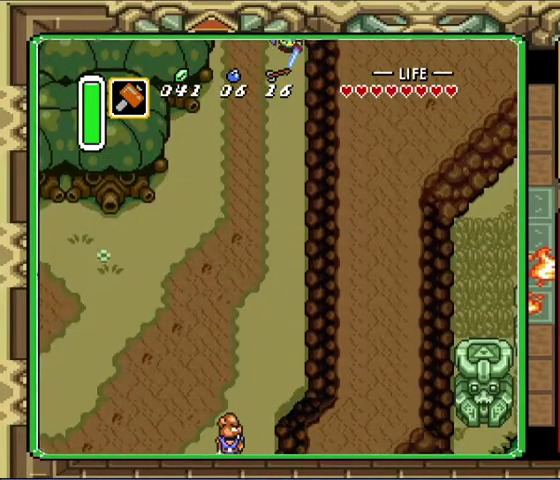
{"buttons": ["DPAD_DOWN"], "events": [[233, "DPAD_LEFT", "up"]]}